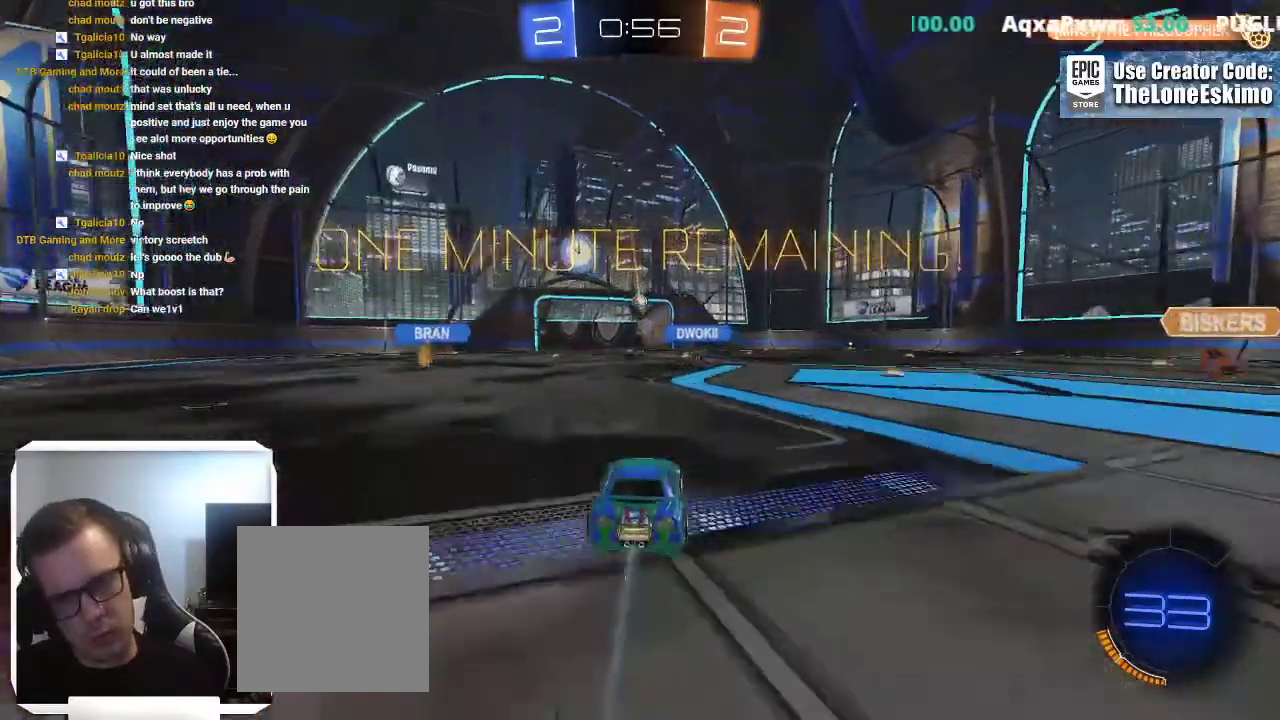
Gameplay with a controller (Xbox layout); each line is a JSON object with the inputs held at the frame after it. "events" lists button and stick changes between this image and that frame as [ms after this image, input, new state], when the widget could be followed in between. This overlay highlights the sticks when they move; stick clicks (L3) are not distinguishable. This document gives stick clicks only as held states, not as events. Not read: R2 R3.
{"buttons": ["L2"], "left_stick": "center", "right_stick": "center", "events": [[333, "L2", "down"]]}
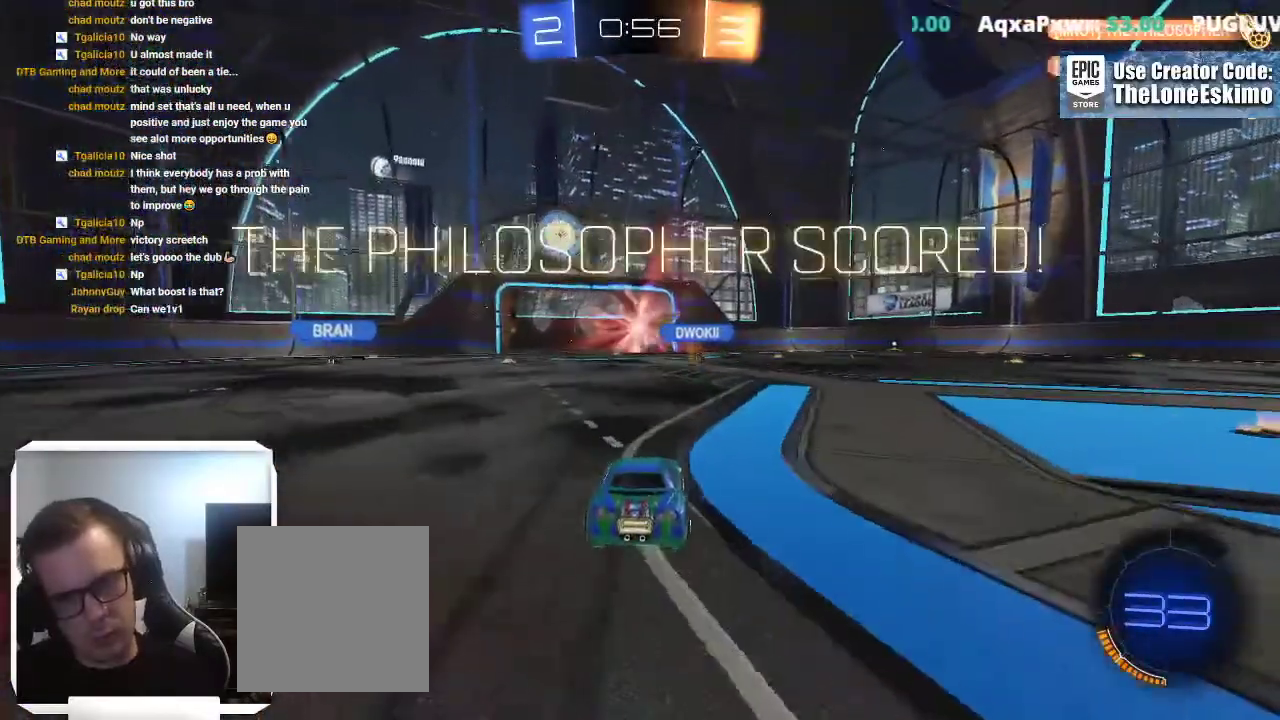
{"buttons": [], "left_stick": "center", "right_stick": "center", "events": [[133, "L2", "up"]]}
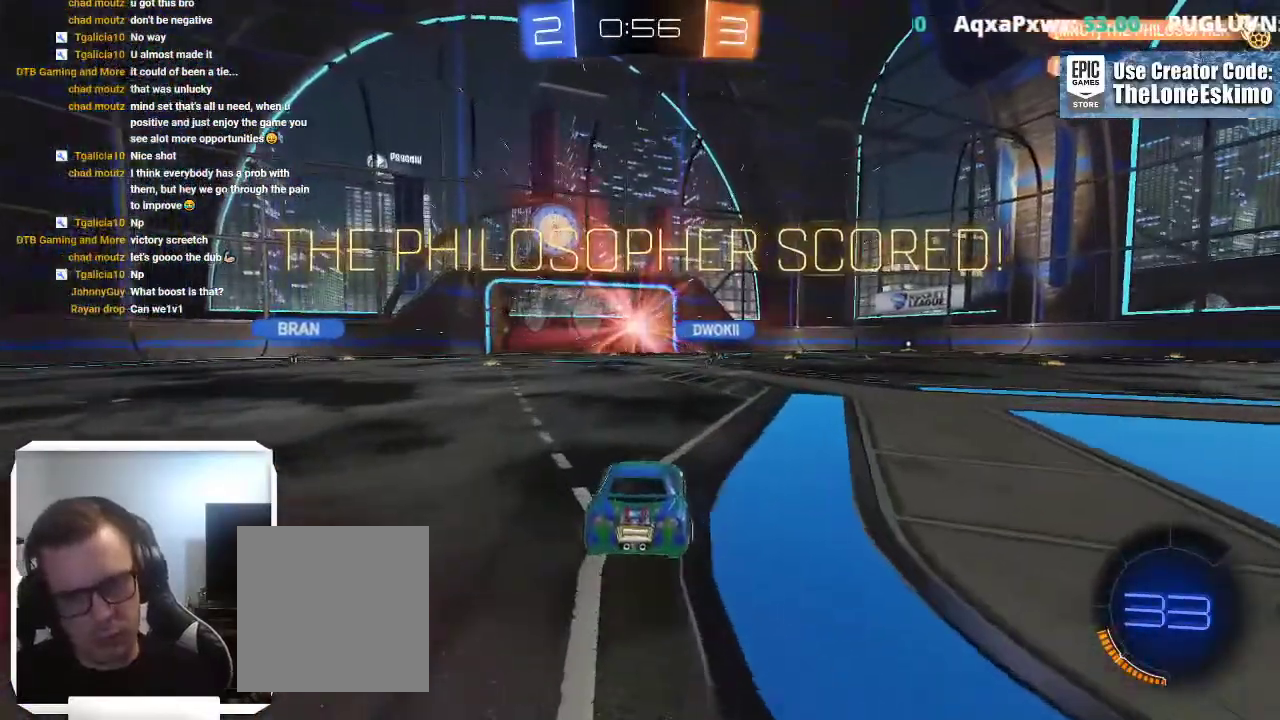
{"buttons": [], "left_stick": "center", "right_stick": "center"}
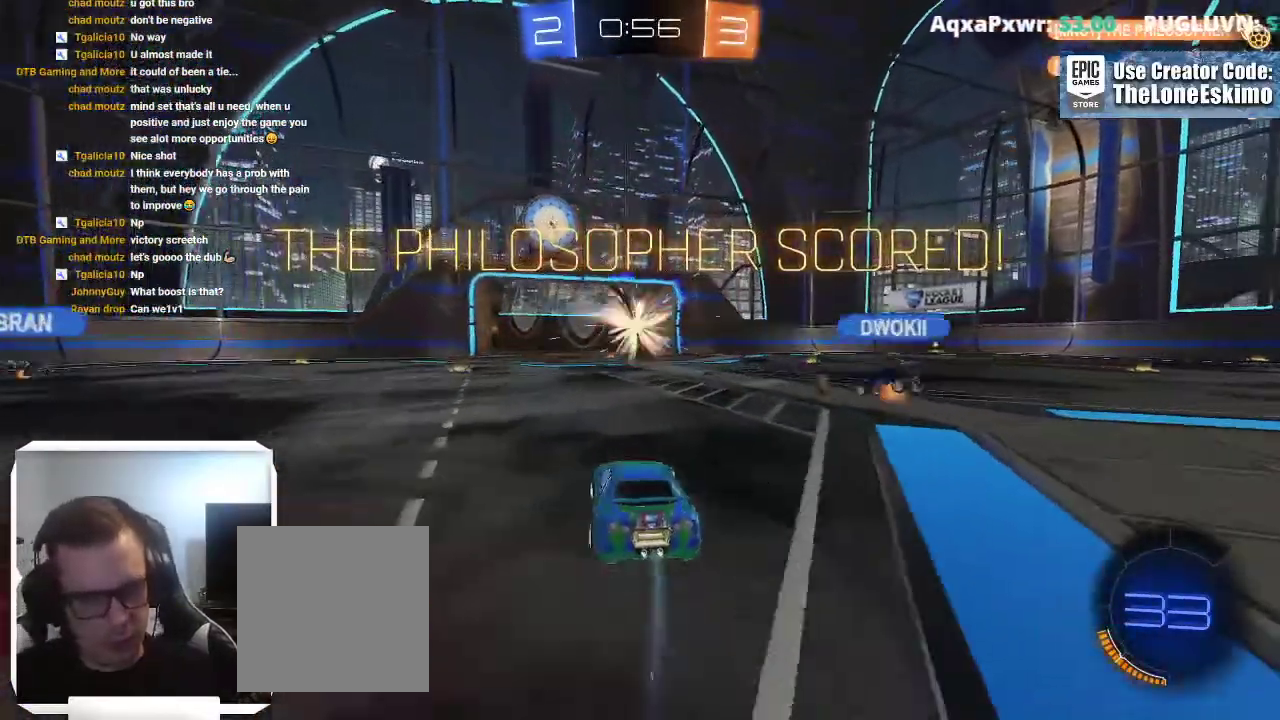
{"buttons": ["A"], "left_stick": "up-left", "right_stick": "center"}
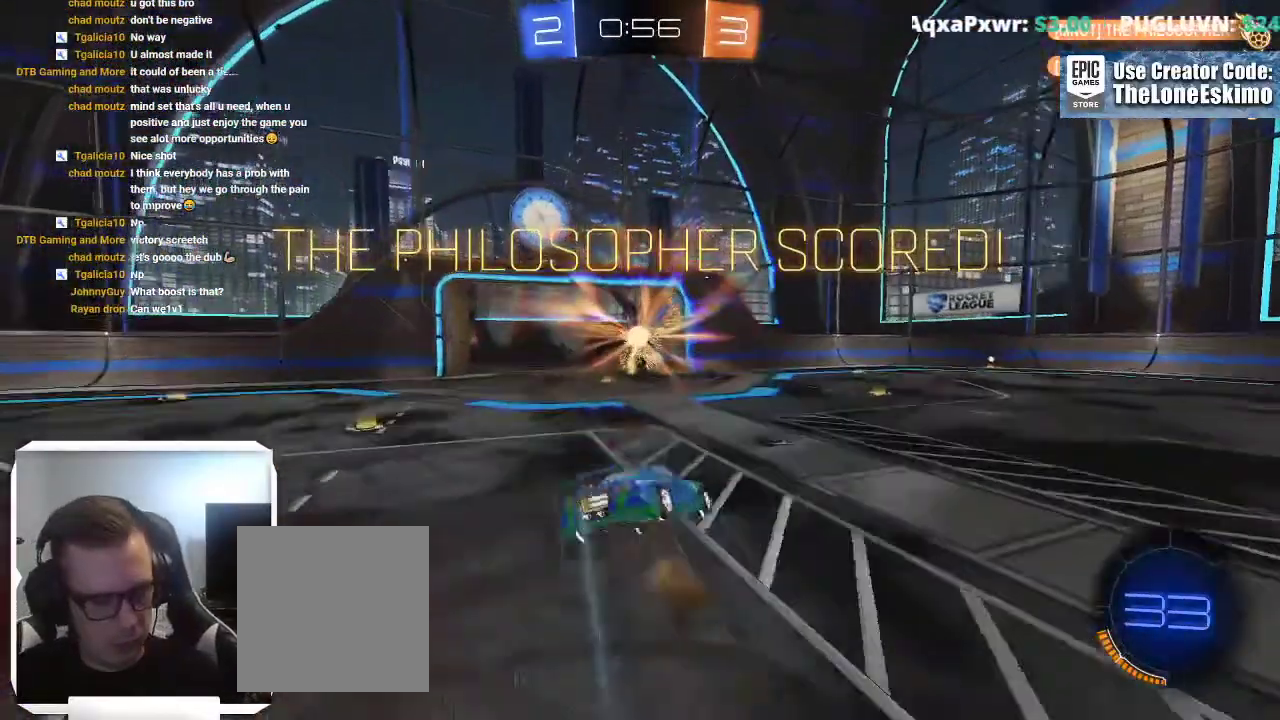
{"buttons": [], "left_stick": "center", "right_stick": "center"}
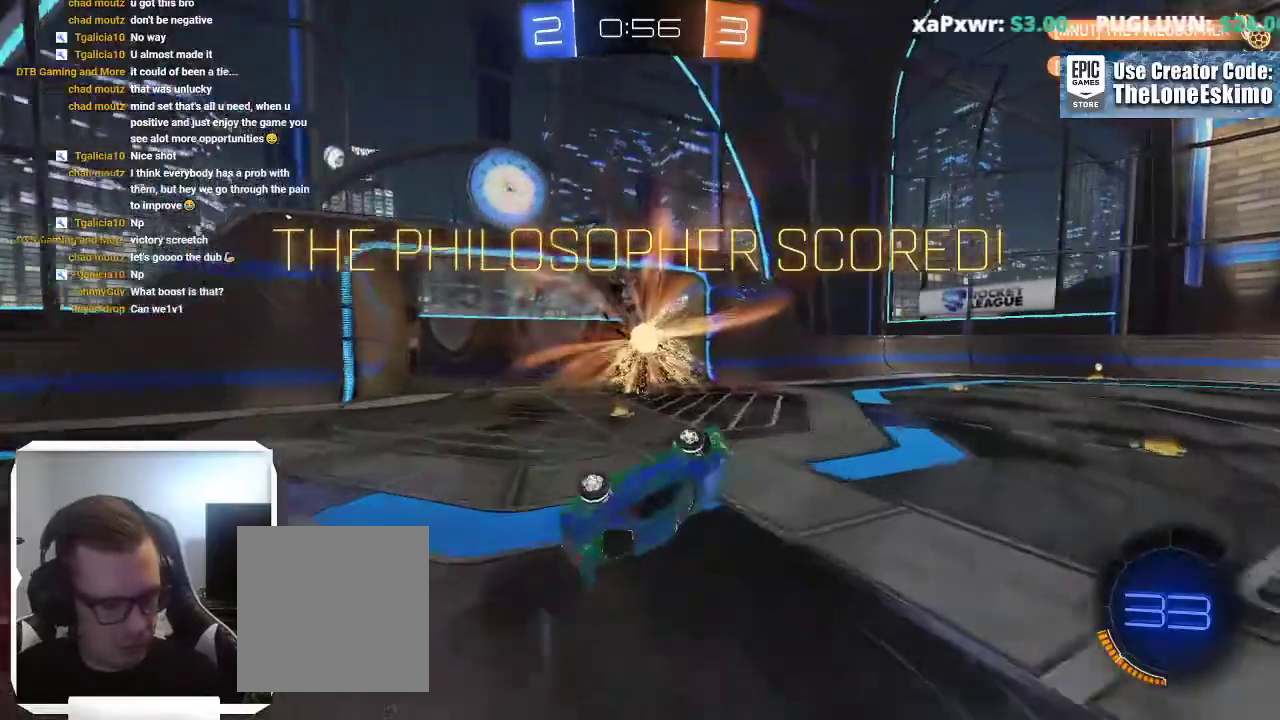
{"buttons": [], "left_stick": "center", "right_stick": "center", "events": []}
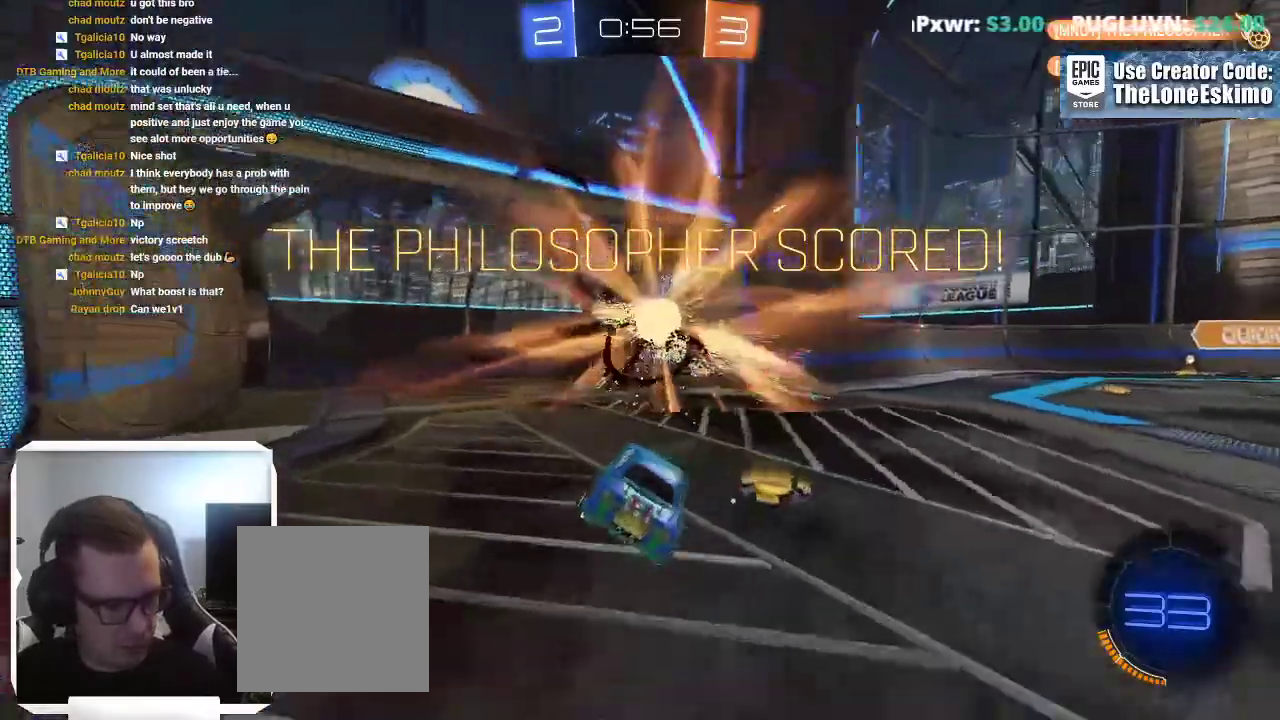
{"buttons": [], "left_stick": "center", "right_stick": "center", "events": []}
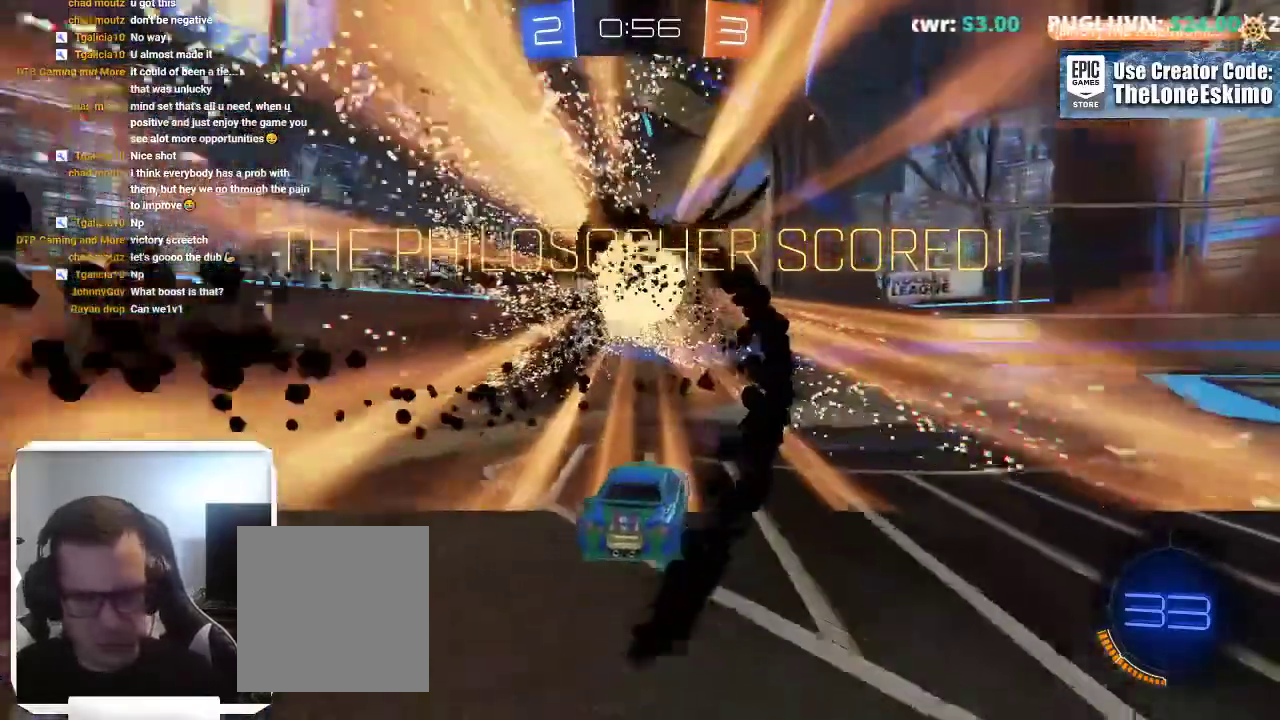
{"buttons": [], "left_stick": "center", "right_stick": "center", "events": []}
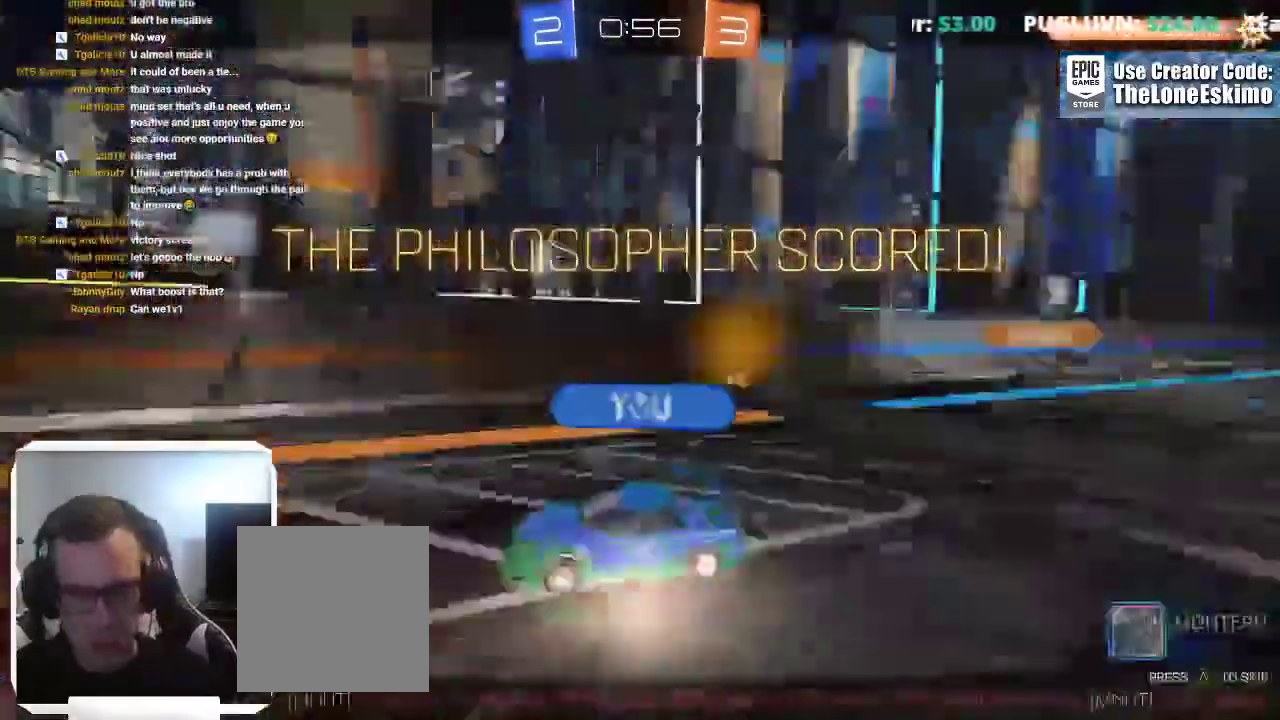
{"buttons": [], "left_stick": "center", "right_stick": "center", "events": []}
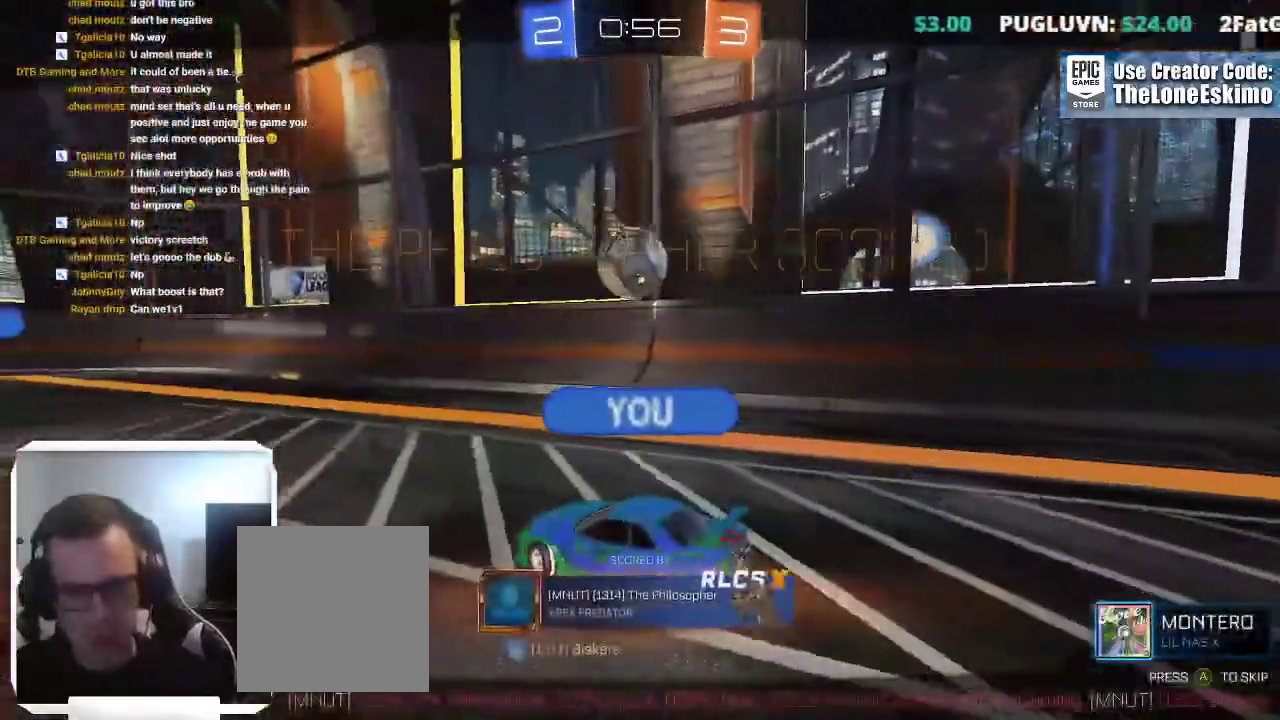
{"buttons": [], "left_stick": "center", "right_stick": "center", "events": []}
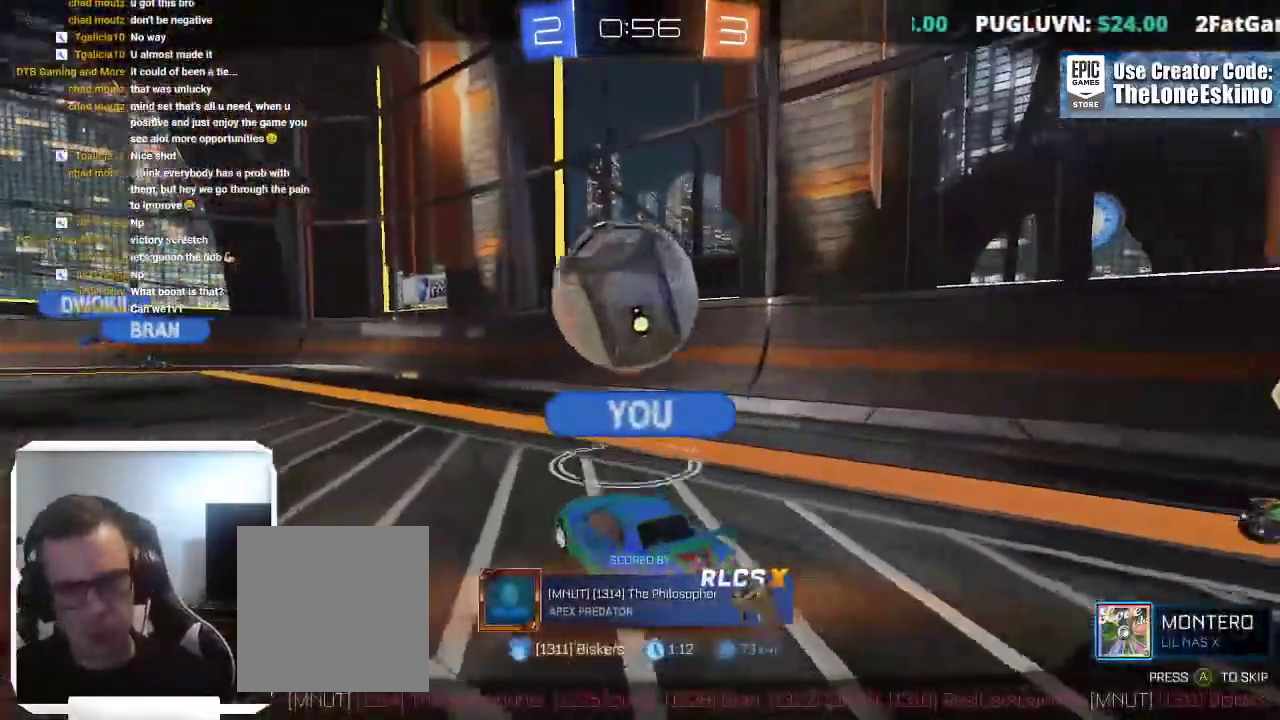
{"buttons": [], "left_stick": "center", "right_stick": "center", "events": []}